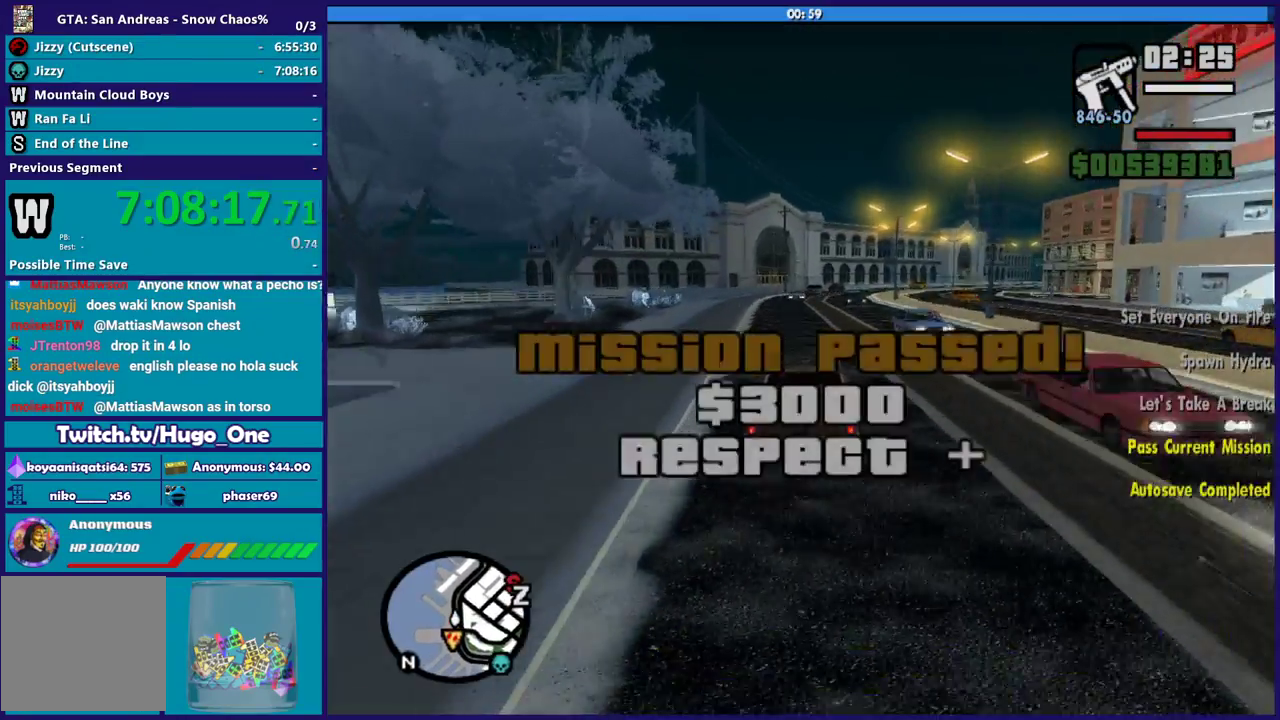
Gameplay with a controller (Xbox layout); each line is a JSON object with the inputs held at the frame after it. "events" lists button and stick changes between this image and that frame as [ms after this image, input, new state], when the widget could be followed in between.
{"buttons": ["L2"], "left_stick": "center", "right_stick": "down", "events": [[100, "left_stick", "center"], [300, "L2", "down"], [334, "right_stick", "down"]]}
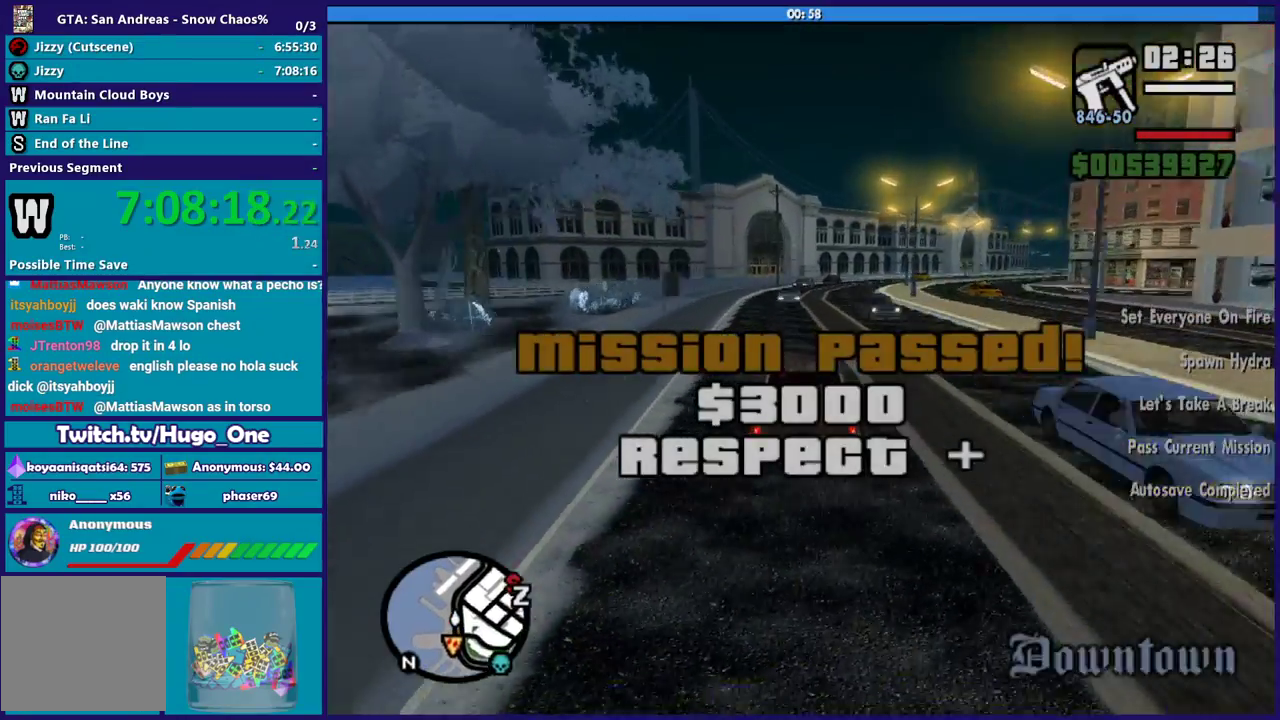
{"buttons": [], "left_stick": "down-right", "right_stick": "down", "events": [[233, "left_stick", "down-right"], [467, "L2", "up"]]}
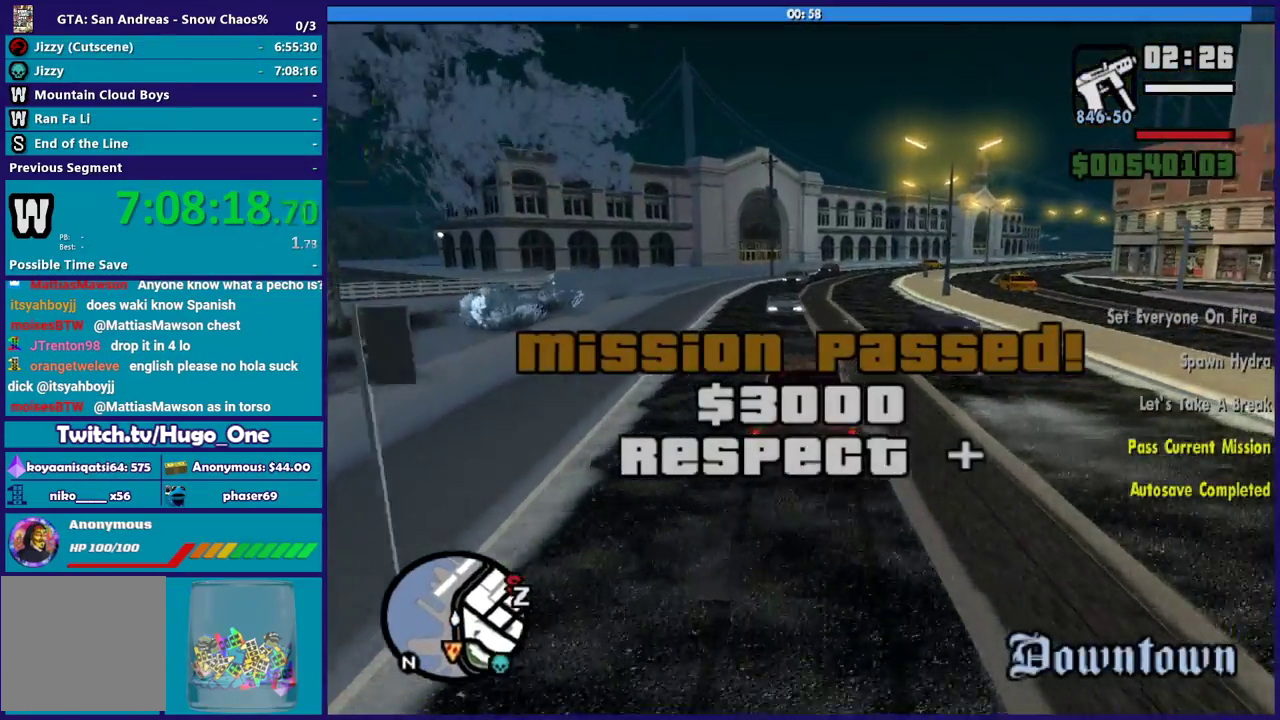
{"buttons": [], "left_stick": "down-right", "right_stick": "down-right", "events": [[167, "right_stick", "down-right"]]}
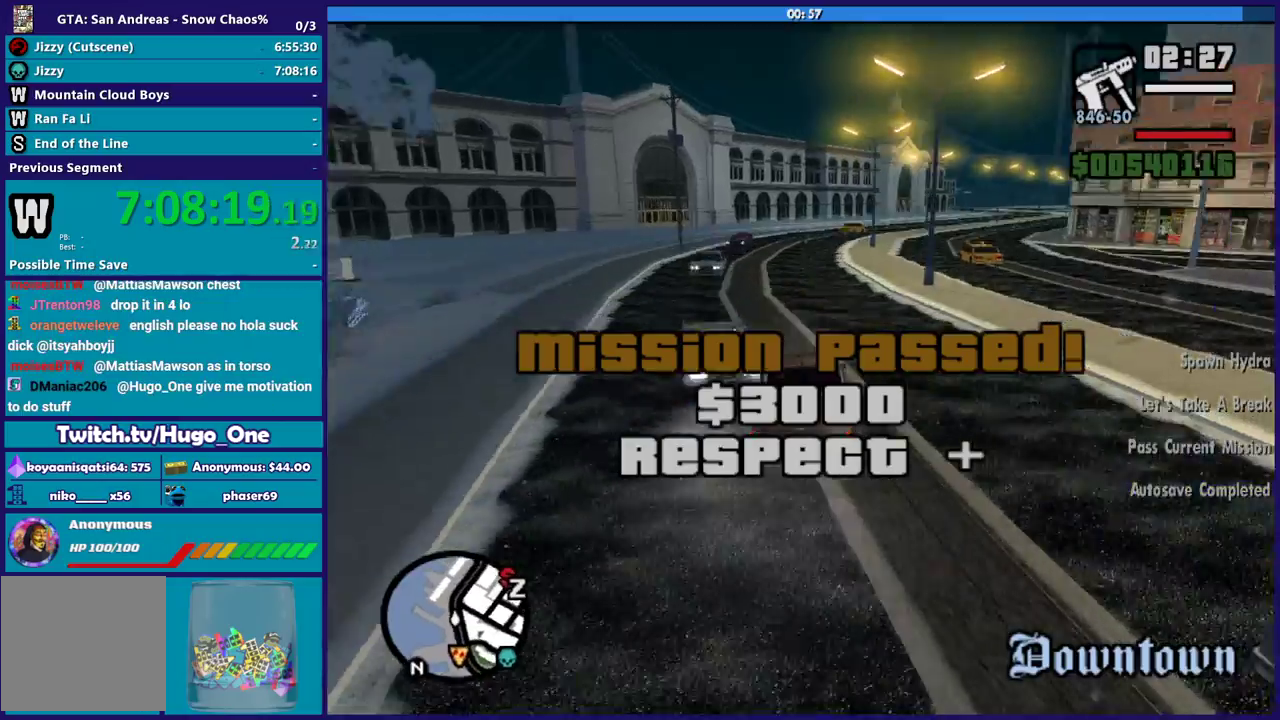
{"buttons": [], "left_stick": "left", "right_stick": "down-right", "events": [[267, "left_stick", "left"]]}
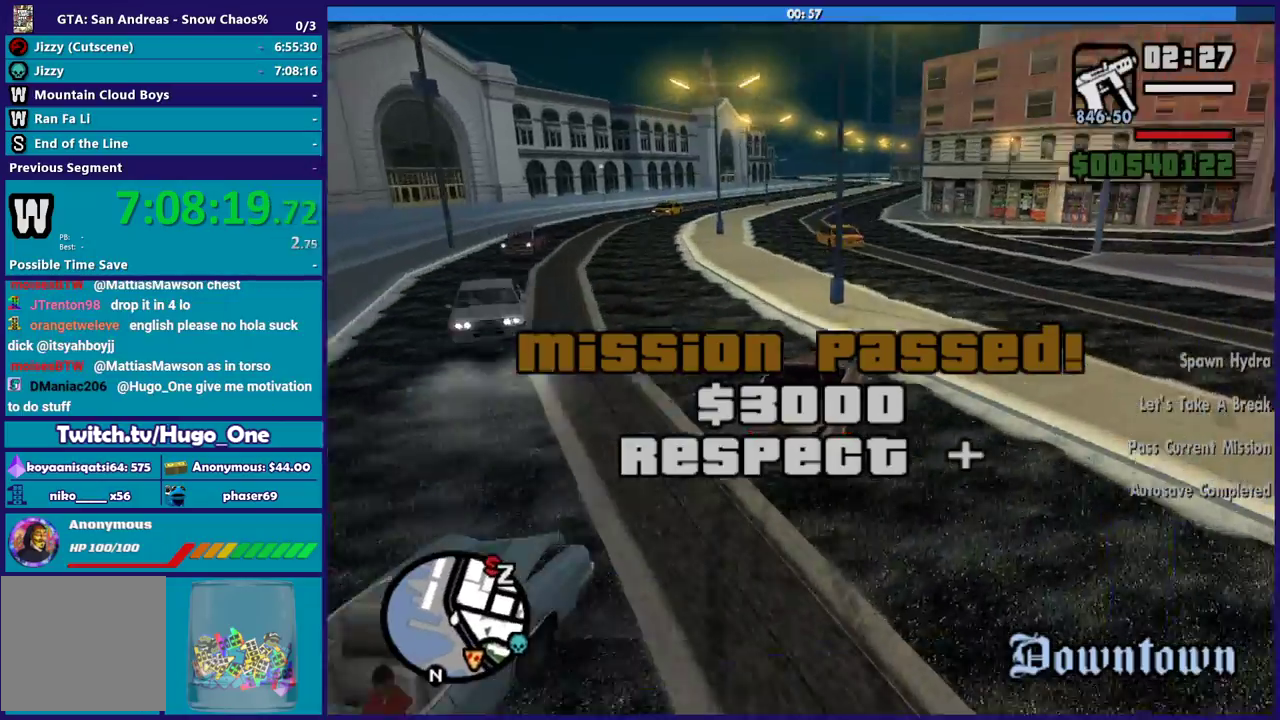
{"buttons": [], "left_stick": "down-right", "right_stick": "down-right", "events": [[67, "left_stick", "center"], [167, "left_stick", "left"], [300, "left_stick", "down-left"], [467, "left_stick", "down-right"]]}
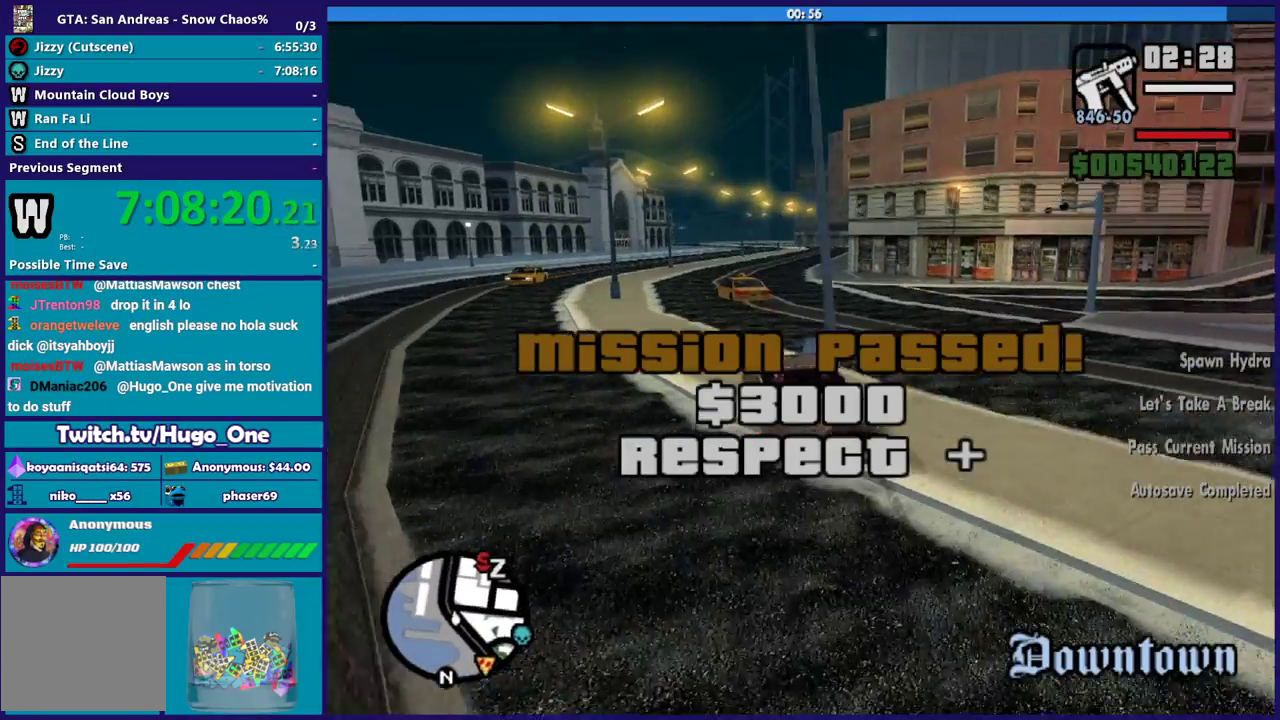
{"buttons": [], "left_stick": "down-right", "right_stick": "down-right", "events": []}
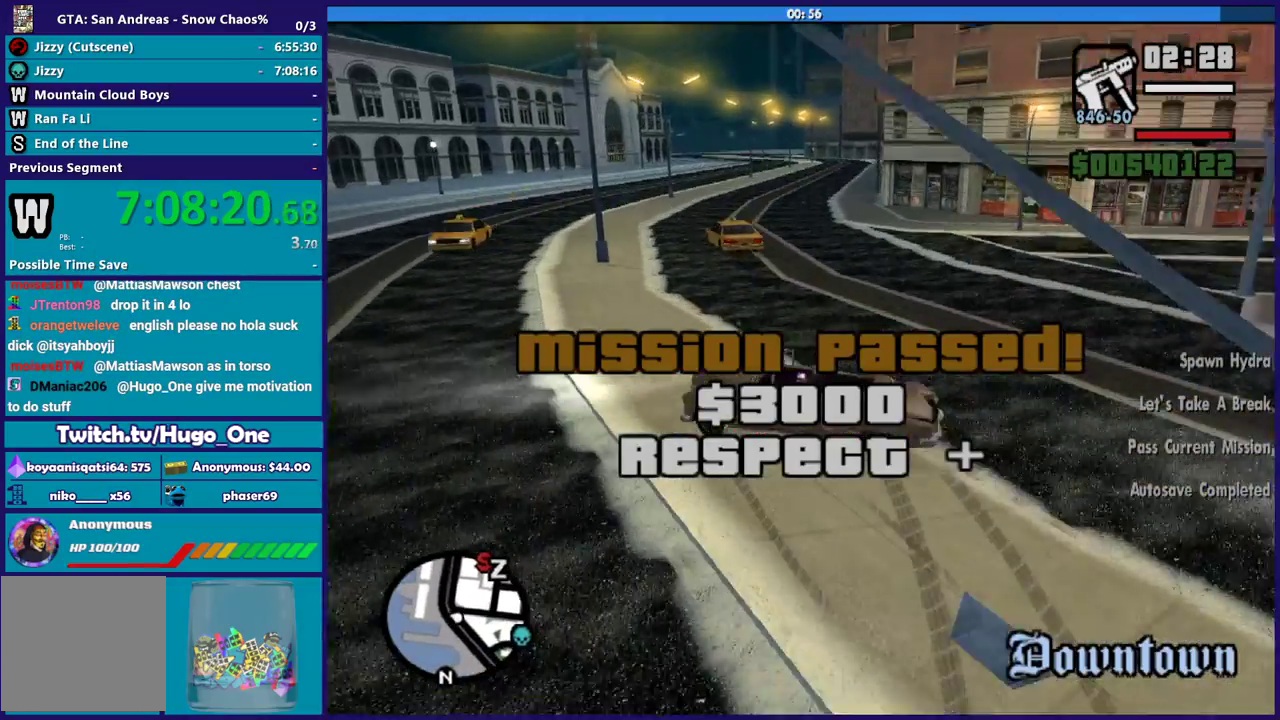
{"buttons": ["L2"], "left_stick": "down-right", "right_stick": "right", "events": [[200, "right_stick", "right"], [467, "L2", "down"]]}
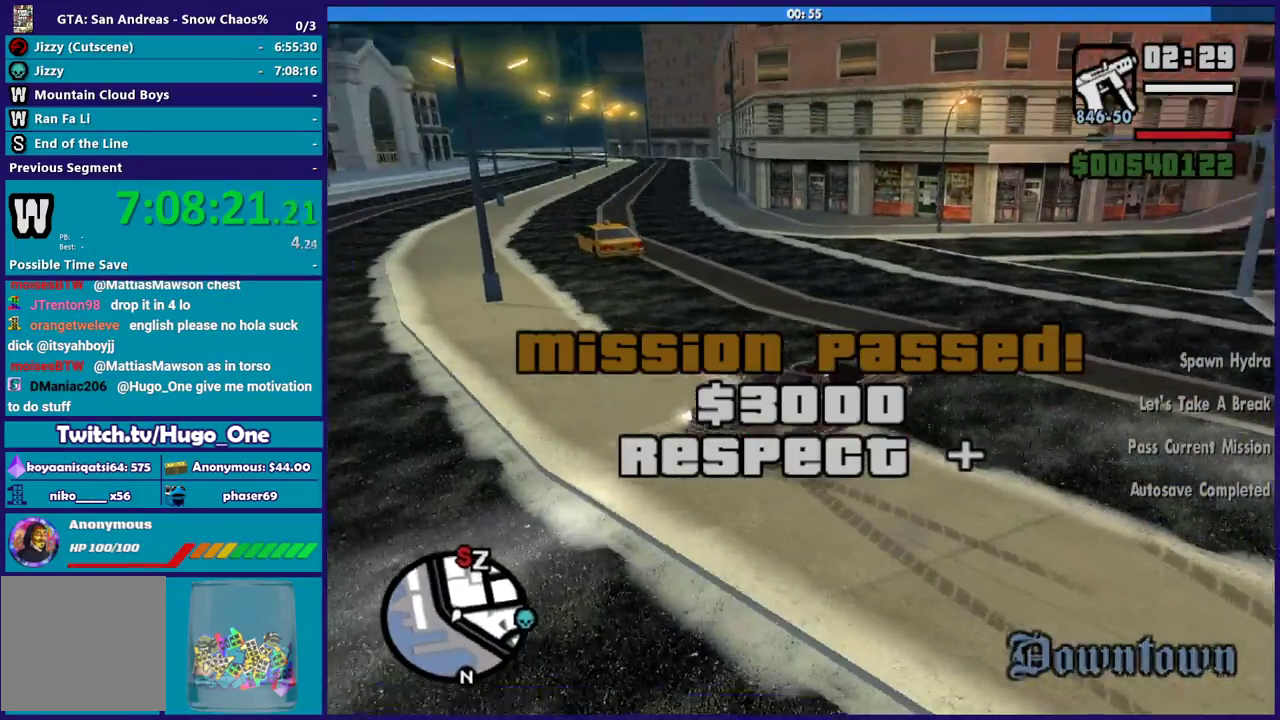
{"buttons": ["L2"], "left_stick": "down-right", "right_stick": "center", "events": [[100, "right_stick", "center"], [200, "R2", "down"], [233, "right_stick", "up"], [367, "right_stick", "center"], [400, "R2", "up"]]}
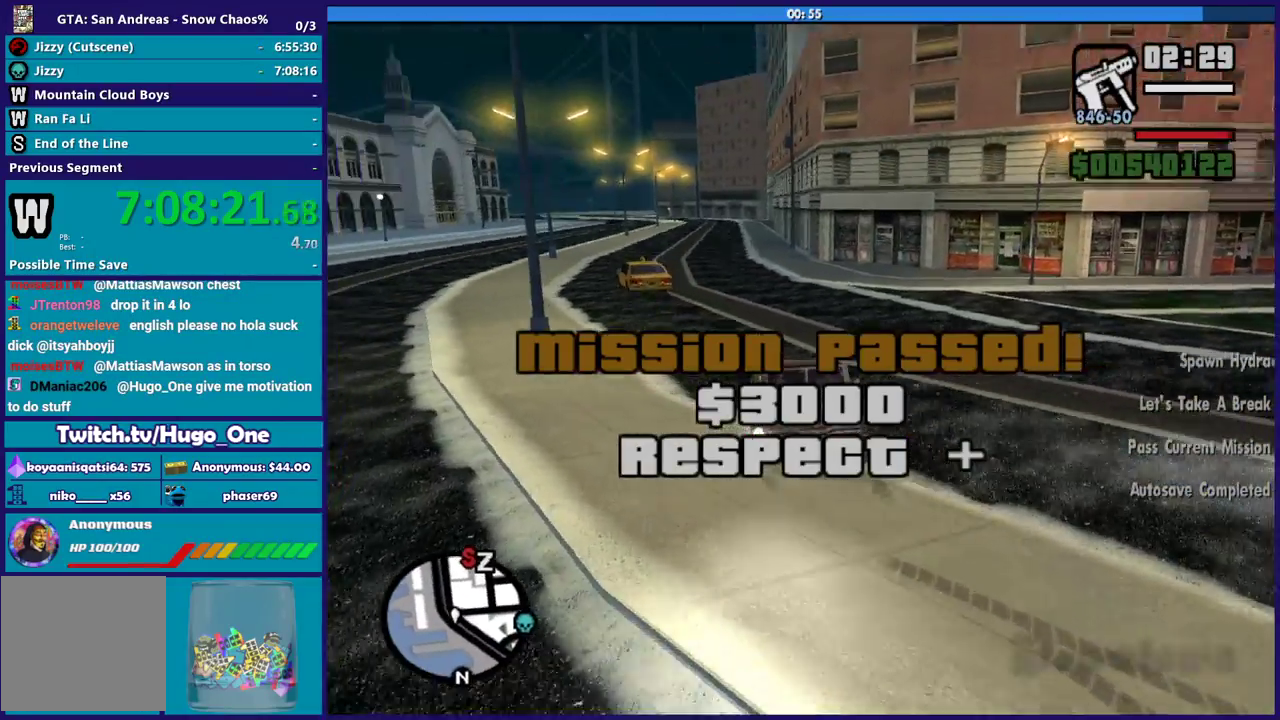
{"buttons": ["R2"], "left_stick": "left", "right_stick": "up-right", "events": [[134, "L2", "up"], [134, "left_stick", "center"], [167, "right_stick", "right"], [234, "left_stick", "left"], [401, "R2", "down"], [401, "right_stick", "up-right"]]}
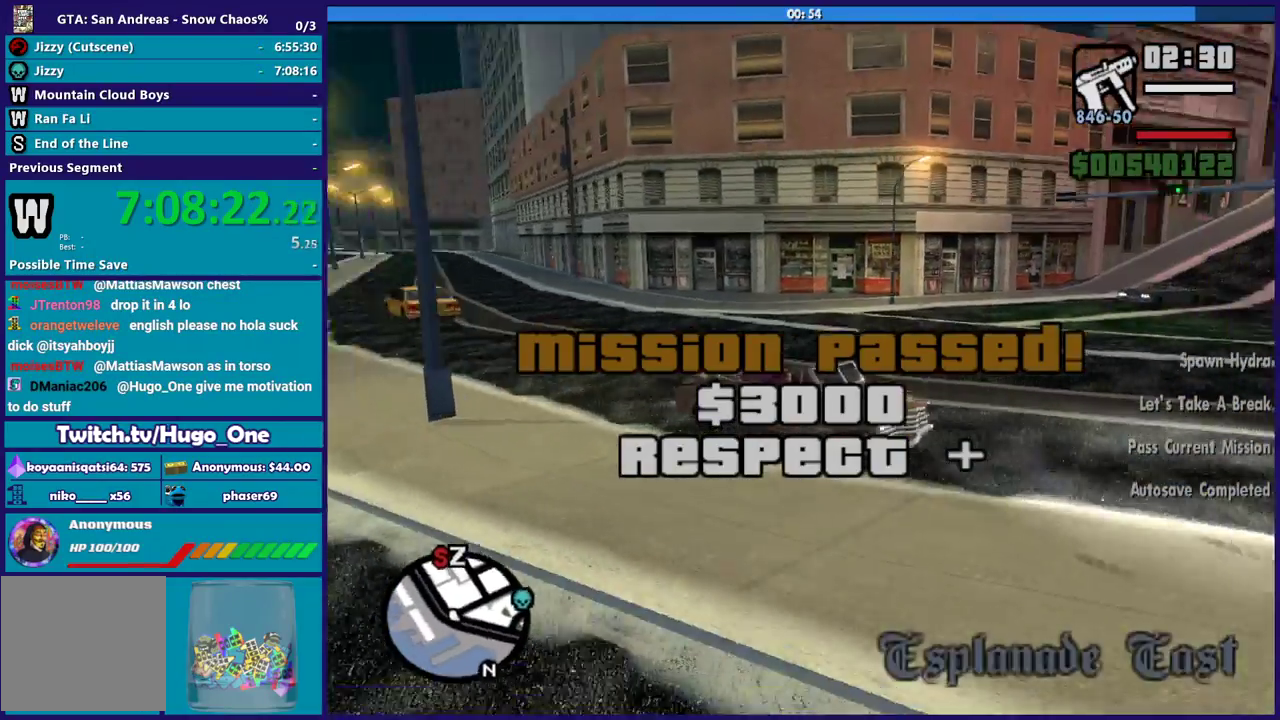
{"buttons": [], "left_stick": "down-right", "right_stick": "right", "events": [[167, "right_stick", "right"], [333, "R2", "up"], [467, "left_stick", "down-right"]]}
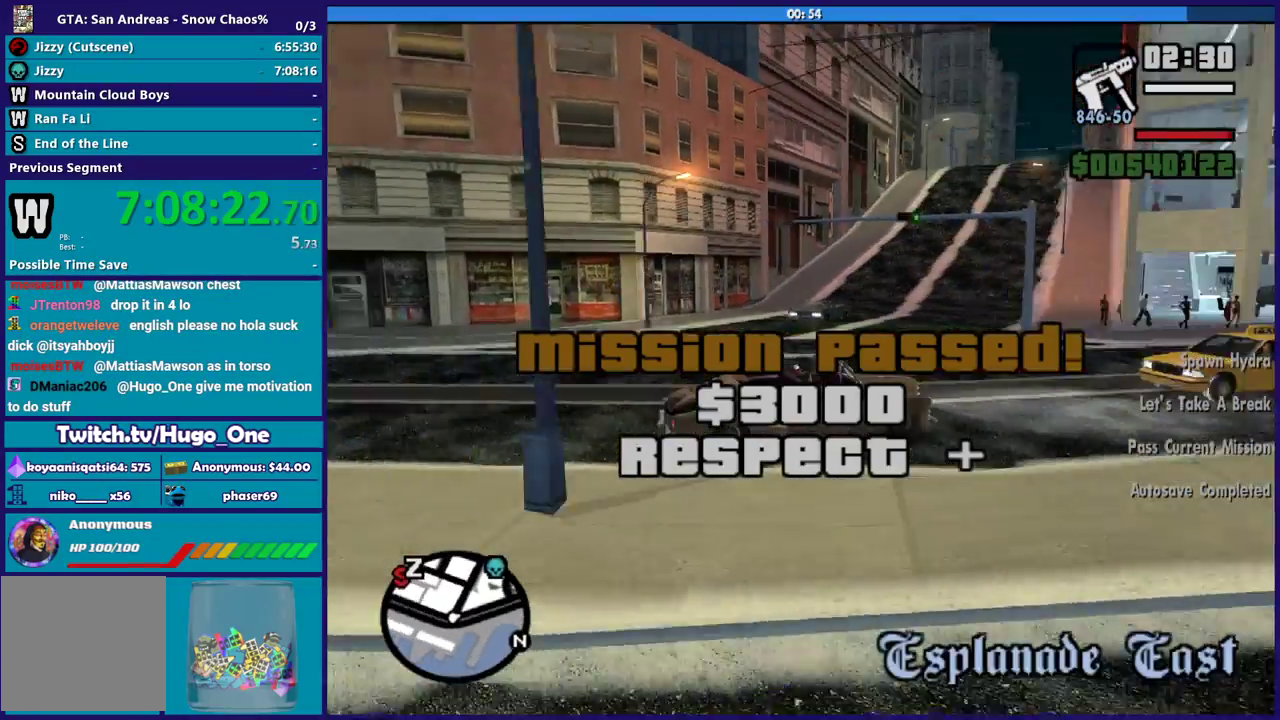
{"buttons": ["R2"], "left_stick": "left", "right_stick": "center", "events": [[34, "right_stick", "down-right"], [300, "left_stick", "center"], [367, "left_stick", "left"], [467, "right_stick", "center"], [501, "R2", "down"]]}
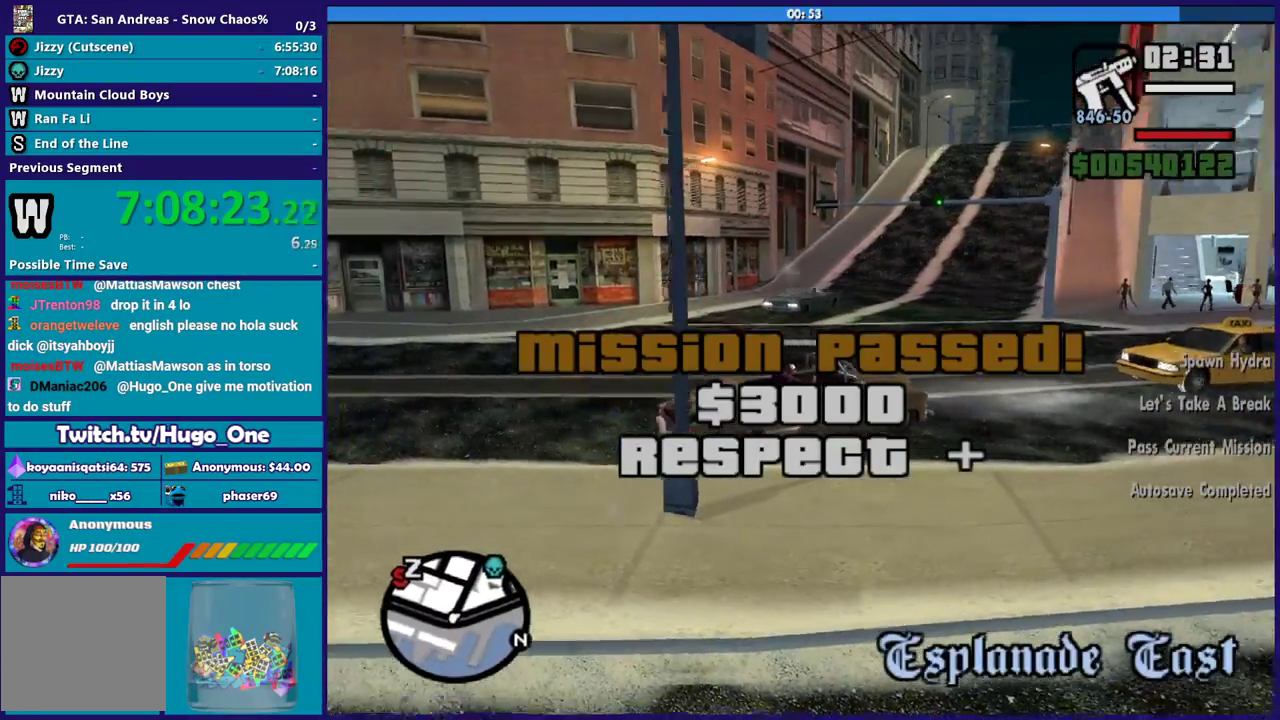
{"buttons": ["R2"], "left_stick": "left", "right_stick": "up-right", "events": [[467, "right_stick", "up-right"]]}
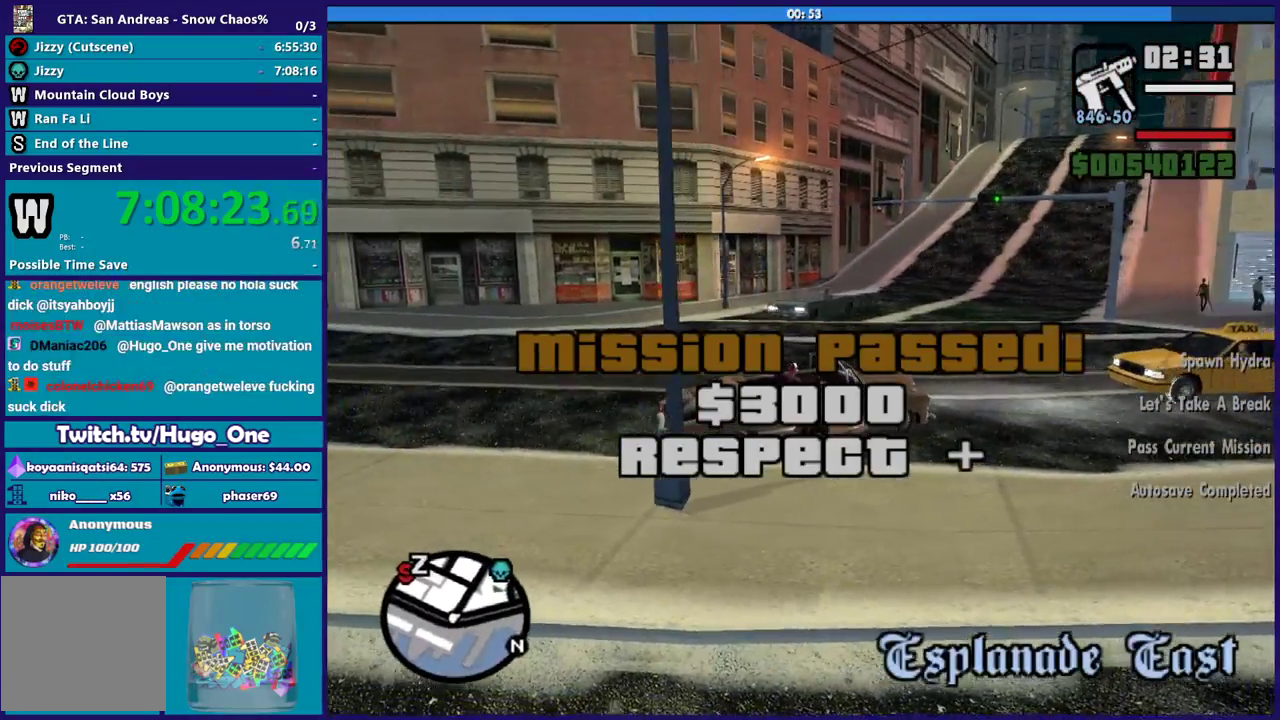
{"buttons": ["R2"], "left_stick": "left", "right_stick": "center", "events": [[267, "right_stick", "center"], [334, "right_stick", "down"], [434, "right_stick", "center"]]}
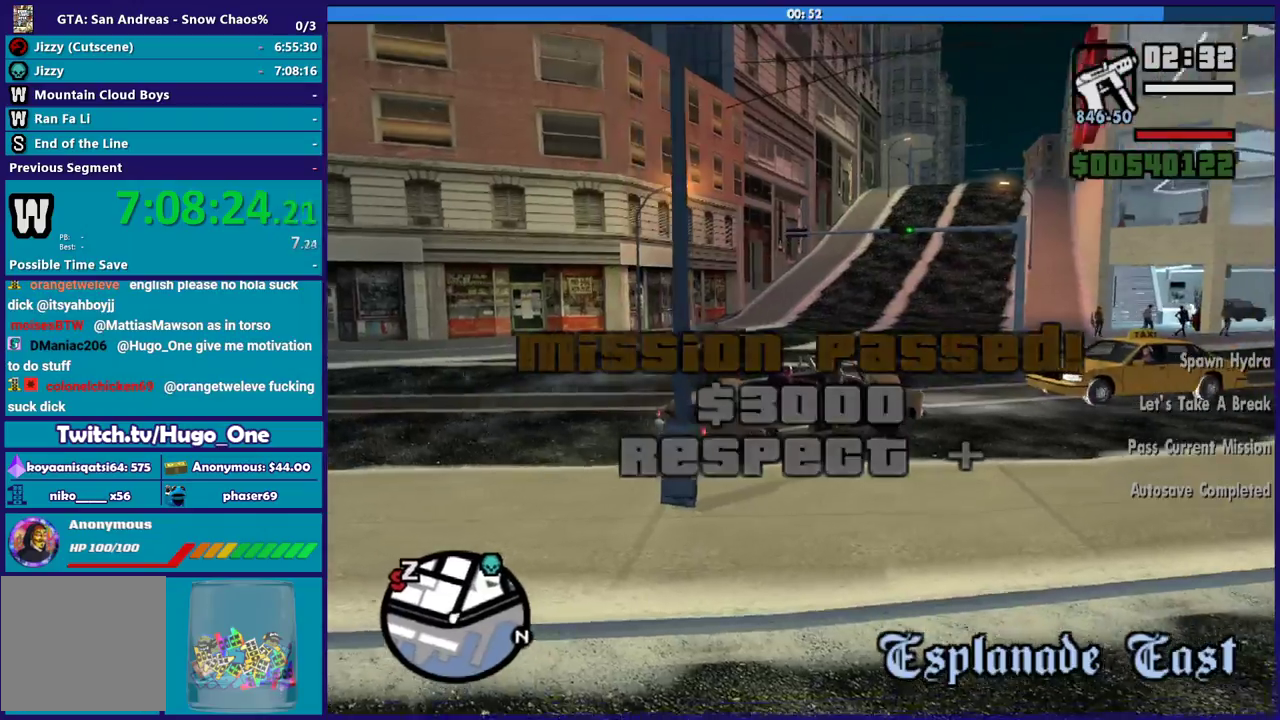
{"buttons": ["R2"], "left_stick": "left", "right_stick": "up-right", "events": [[200, "right_stick", "down-left"], [400, "right_stick", "up-right"]]}
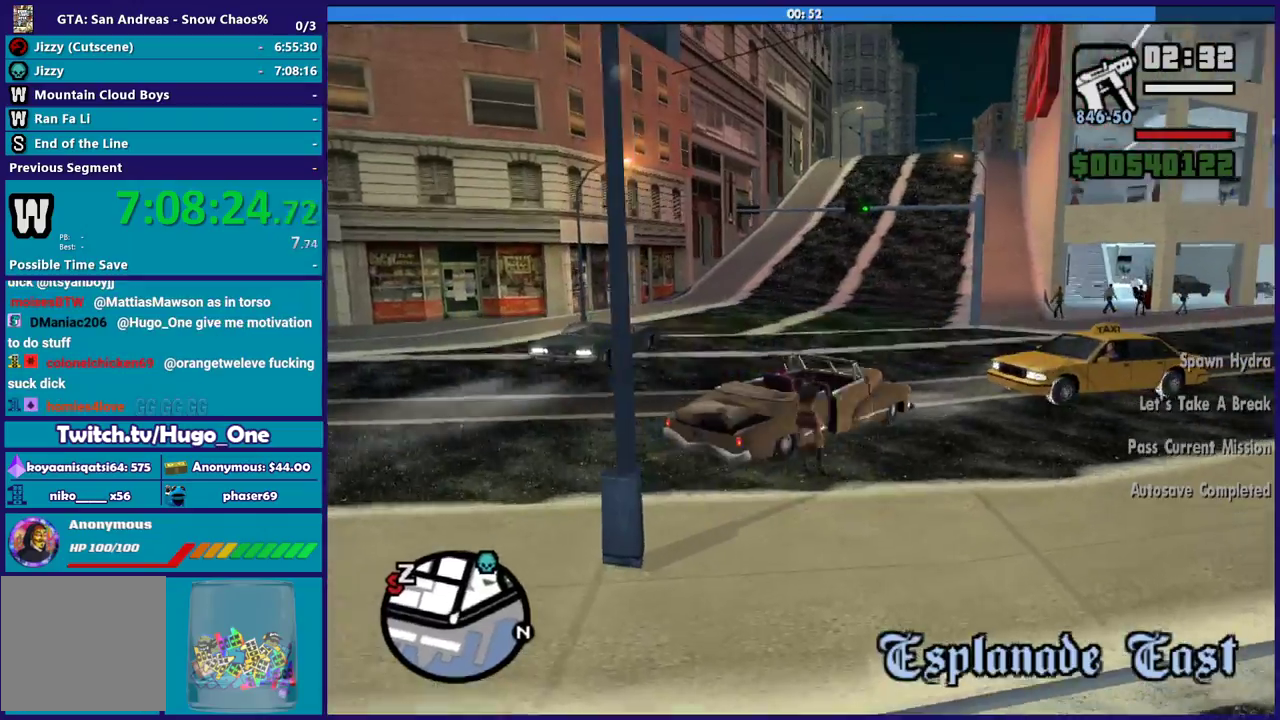
{"buttons": ["R2"], "left_stick": "left", "right_stick": "center", "events": [[100, "right_stick", "center"], [167, "left_stick", "center"], [334, "left_stick", "left"]]}
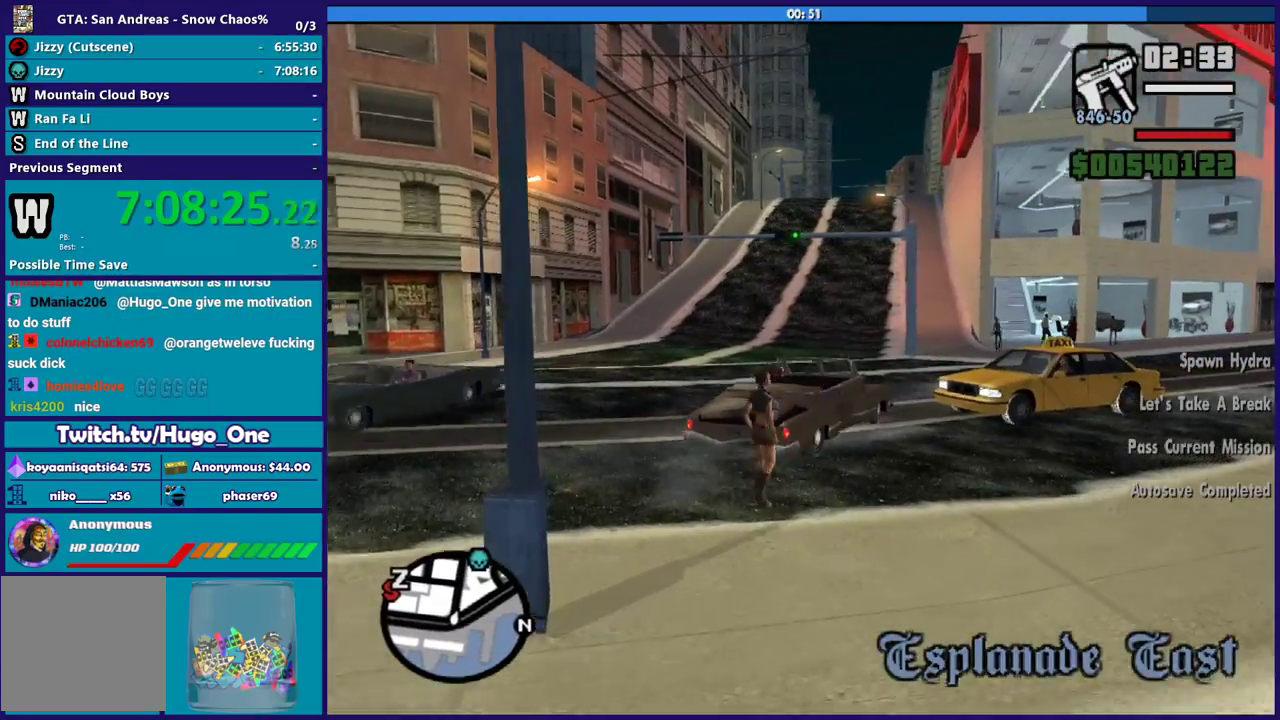
{"buttons": ["R2"], "left_stick": "left", "right_stick": "up", "events": [[100, "right_stick", "up"]]}
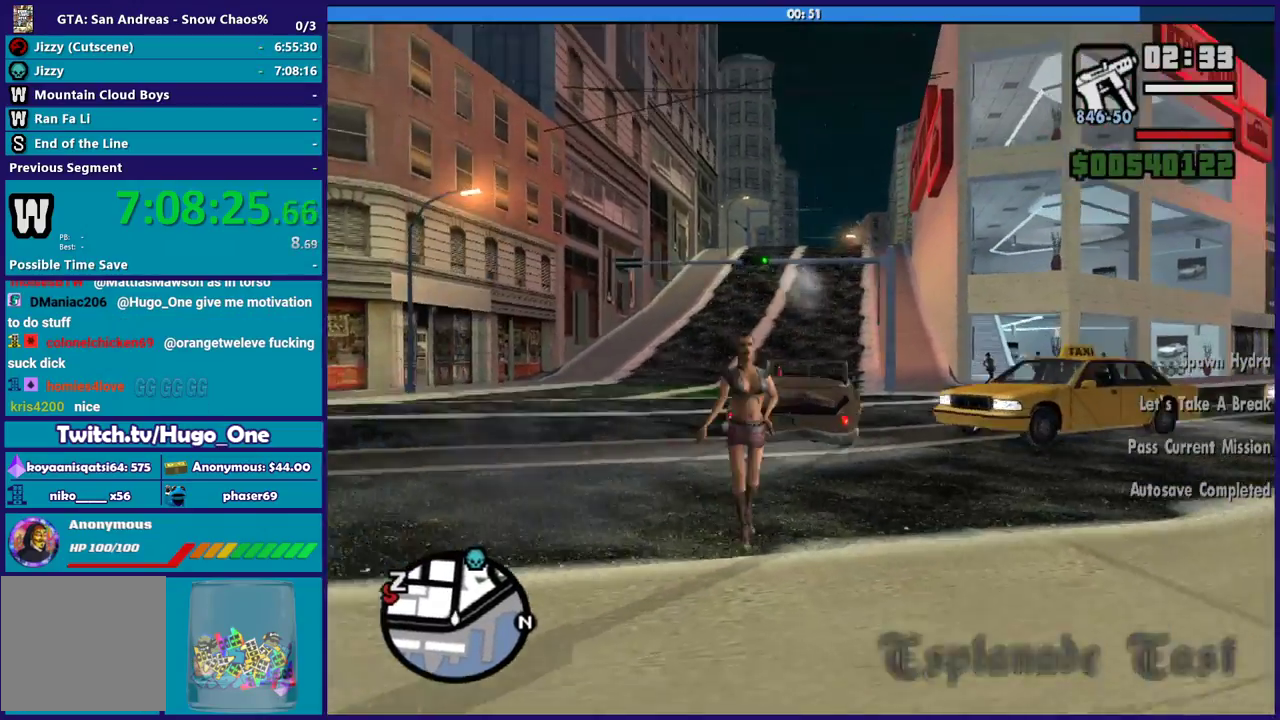
{"buttons": ["R2"], "left_stick": "center", "right_stick": "center", "events": [[34, "left_stick", "center"], [300, "left_stick", "down-right"], [401, "left_stick", "center"], [434, "right_stick", "center"]]}
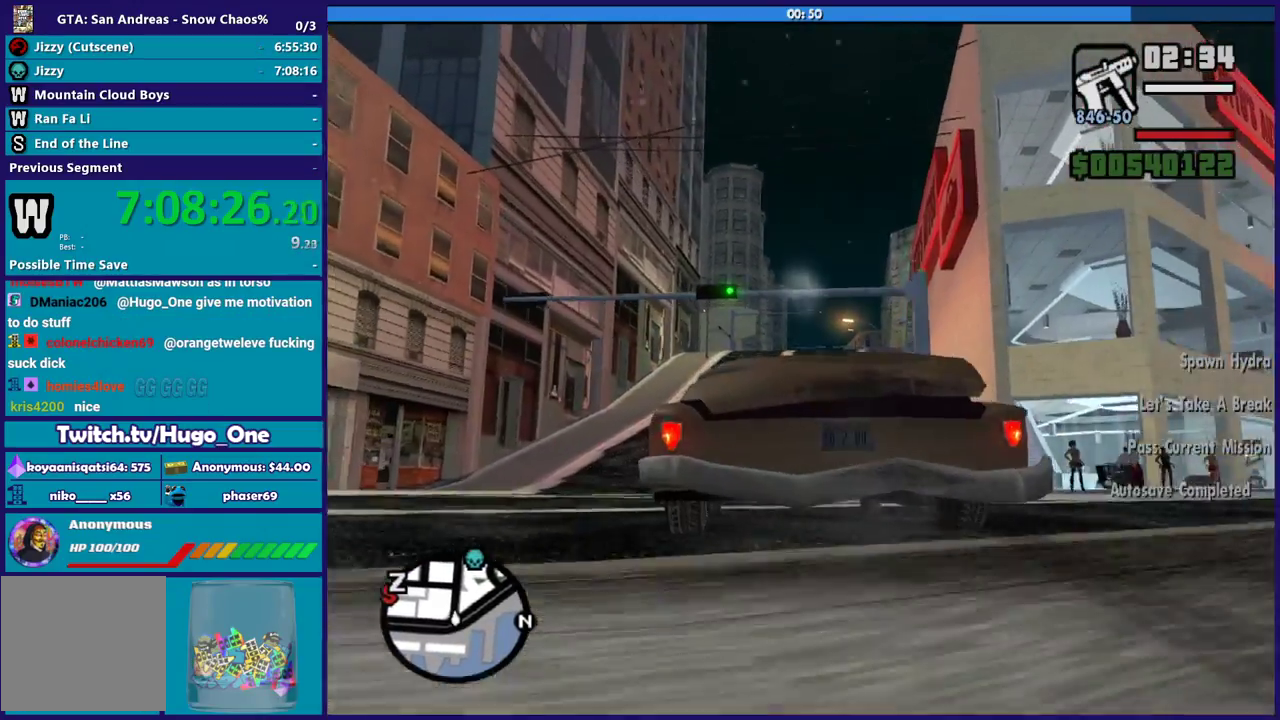
{"buttons": ["R2"], "left_stick": "down-right", "right_stick": "center", "events": [[133, "left_stick", "down-right"], [233, "left_stick", "center"], [367, "left_stick", "down-right"]]}
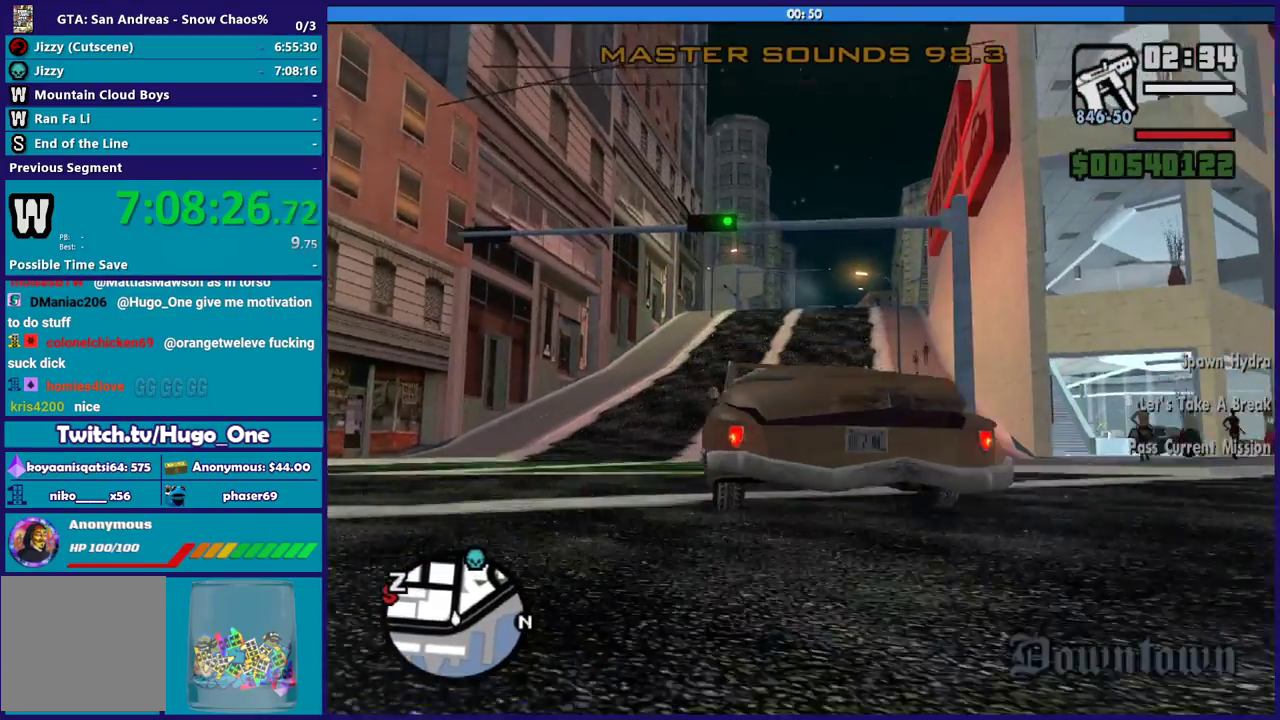
{"buttons": ["R2"], "left_stick": "center", "right_stick": "center", "events": [[34, "left_stick", "right"], [134, "left_stick", "up"], [267, "right_stick", "up-right"], [334, "left_stick", "center"], [467, "right_stick", "center"]]}
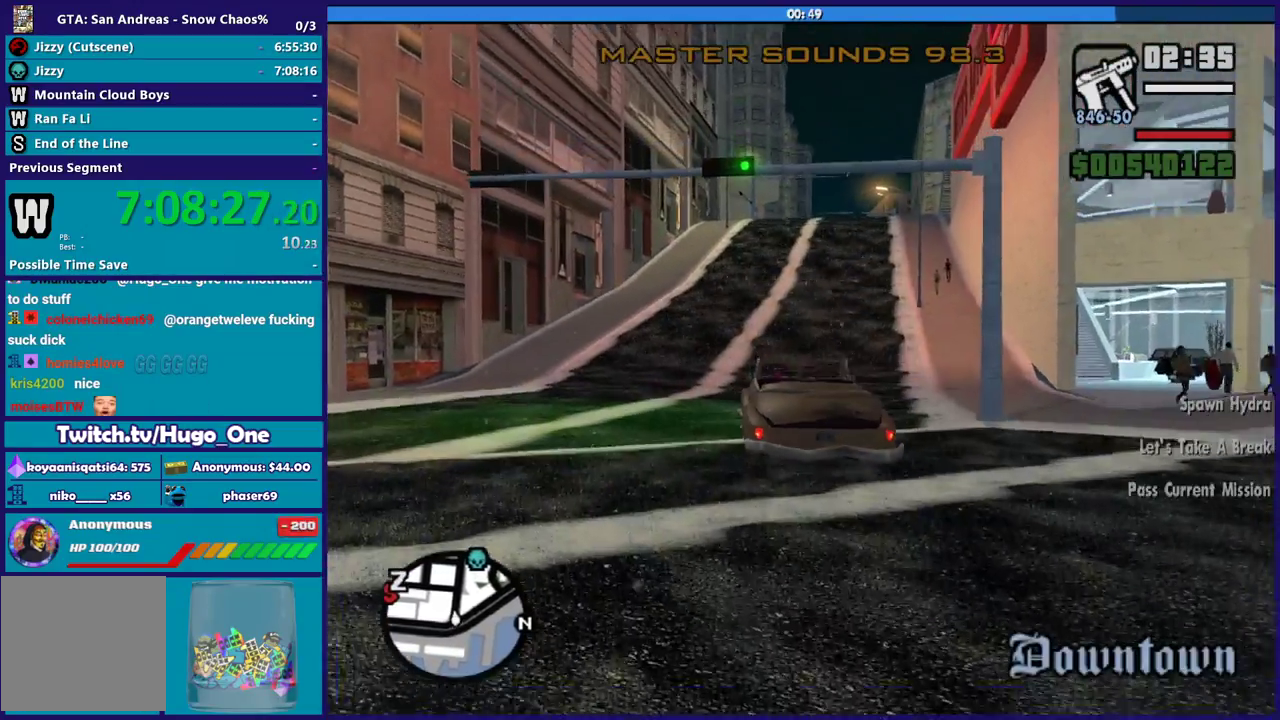
{"buttons": ["R2"], "left_stick": "center", "right_stick": "up", "events": [[133, "right_stick", "up"], [267, "left_stick", "right"], [400, "left_stick", "center"]]}
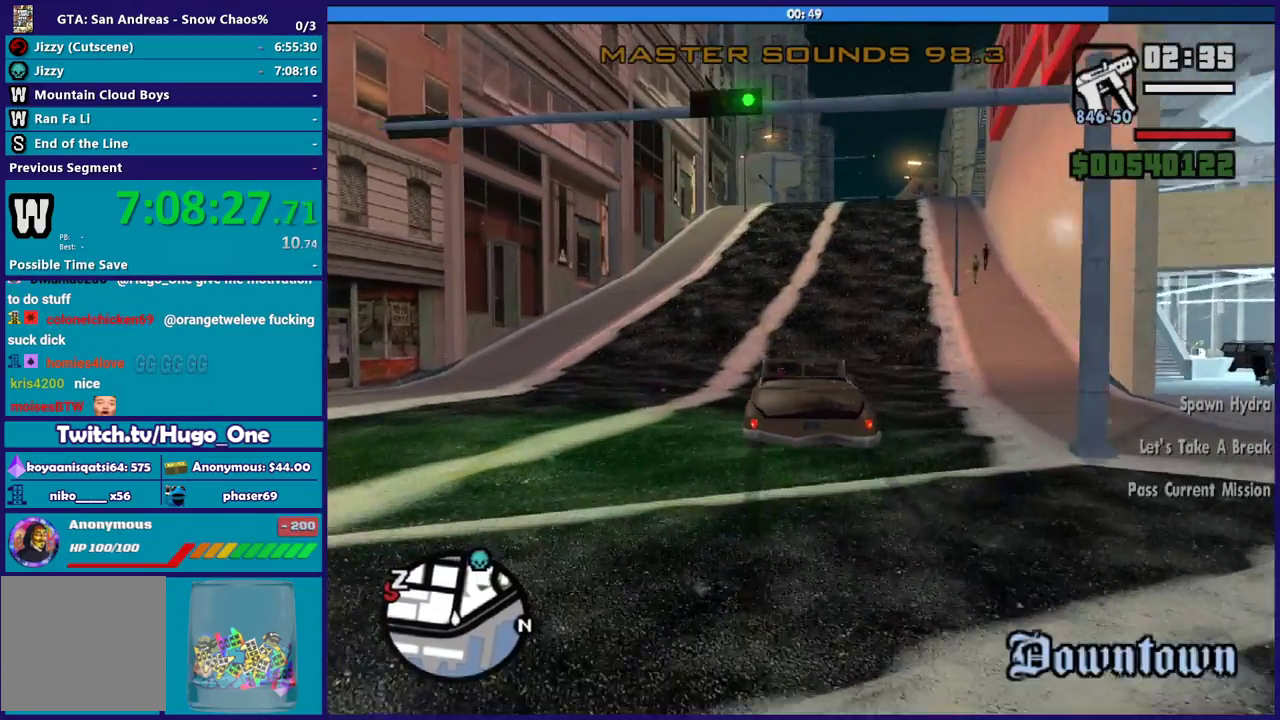
{"buttons": ["R2"], "left_stick": "center", "right_stick": "up", "events": [[267, "left_stick", "right"], [434, "left_stick", "center"]]}
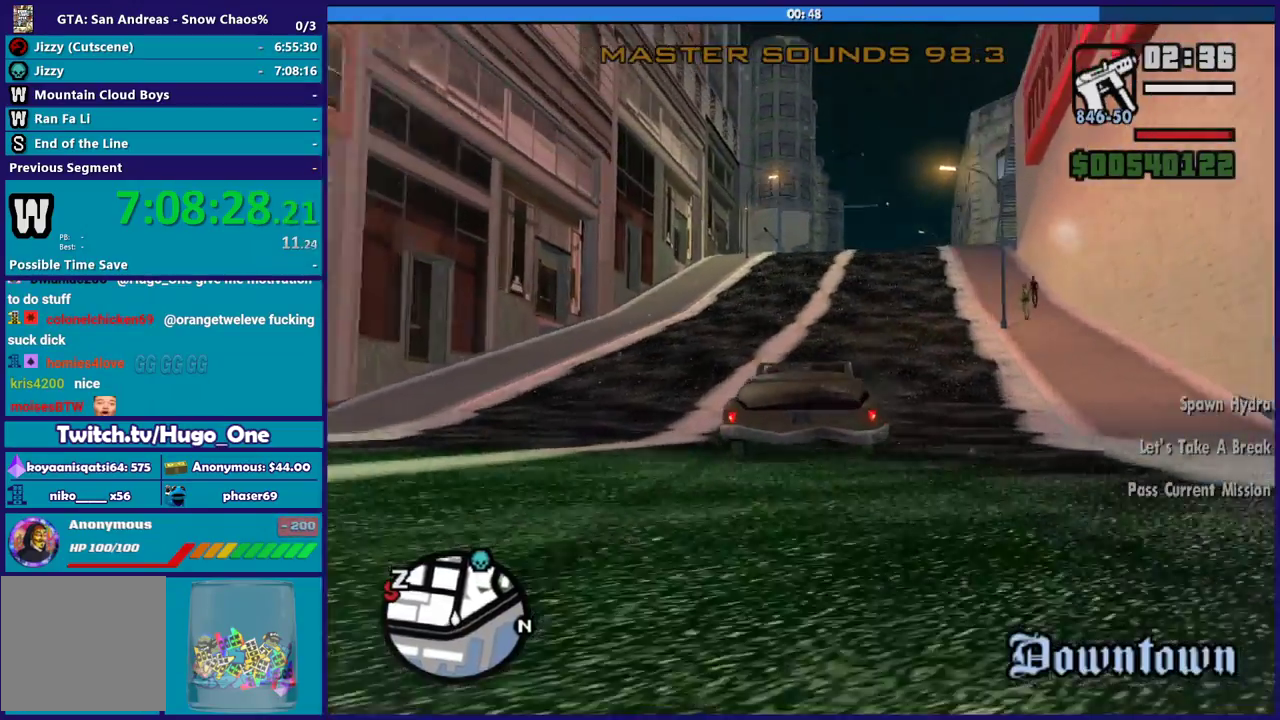
{"buttons": ["R2"], "left_stick": "center", "right_stick": "up-right", "events": [[267, "left_stick", "down-right"], [367, "right_stick", "up-right"], [433, "left_stick", "center"]]}
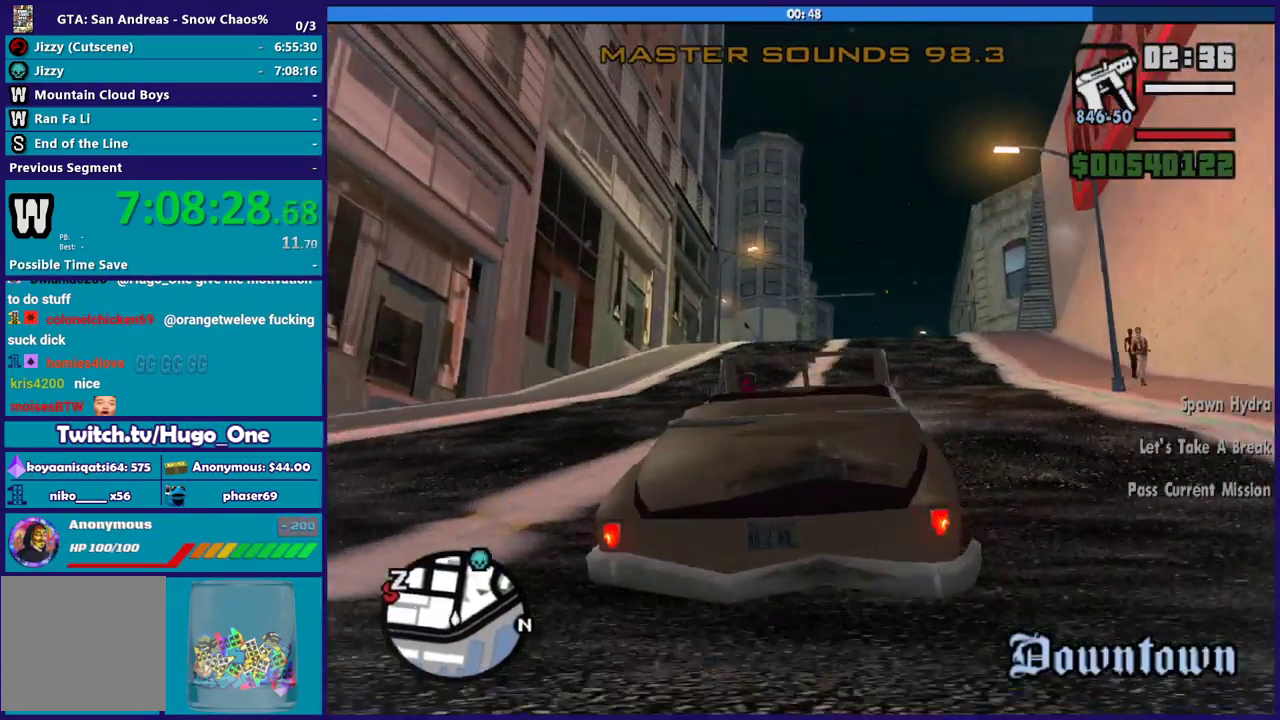
{"buttons": ["R2"], "left_stick": "center", "right_stick": "up-right", "events": []}